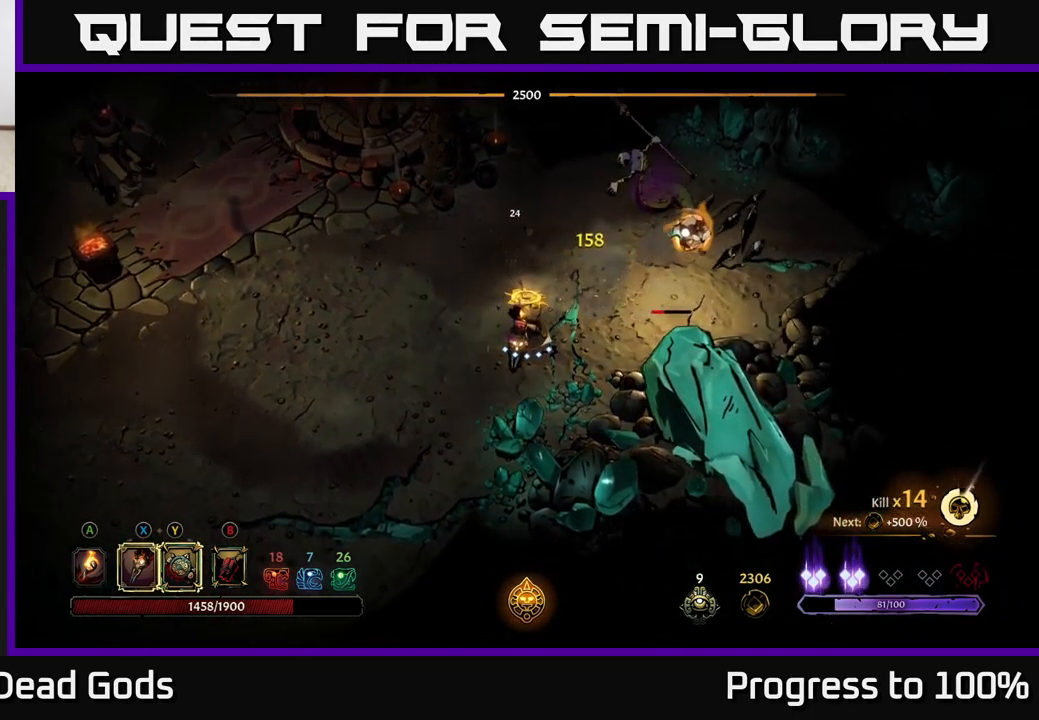
Gameplay with a controller (Xbox layout); each line is a JSON object with the inputs held at the frame after it. "events" lists button and stick changes between this image and that frame as [ms after this image, input, new state], when the widget could be followed in between.
{"buttons": ["X"], "left_stick": "right", "right_stick": "center", "events": [[100, "X", "down"], [217, "X", "up"], [433, "X", "down"]]}
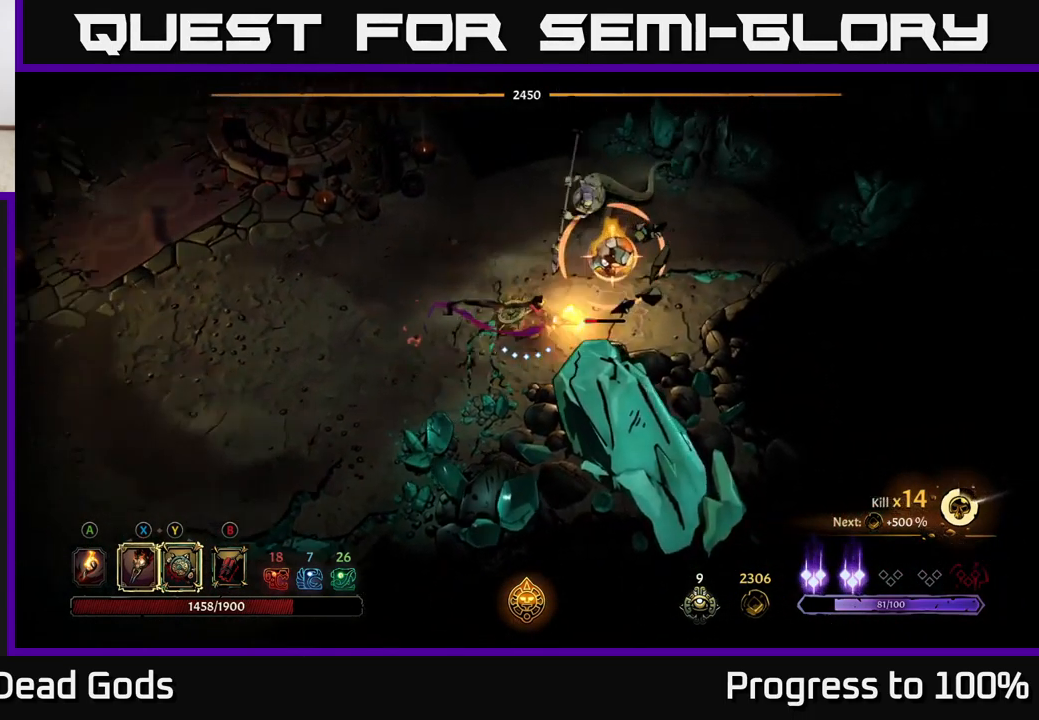
{"buttons": [], "left_stick": "up-right", "right_stick": "center", "events": [[17, "X", "up"], [199, "X", "down"], [333, "X", "up"], [433, "X", "down"], [499, "X", "up"], [516, "left_stick", "up-right"]]}
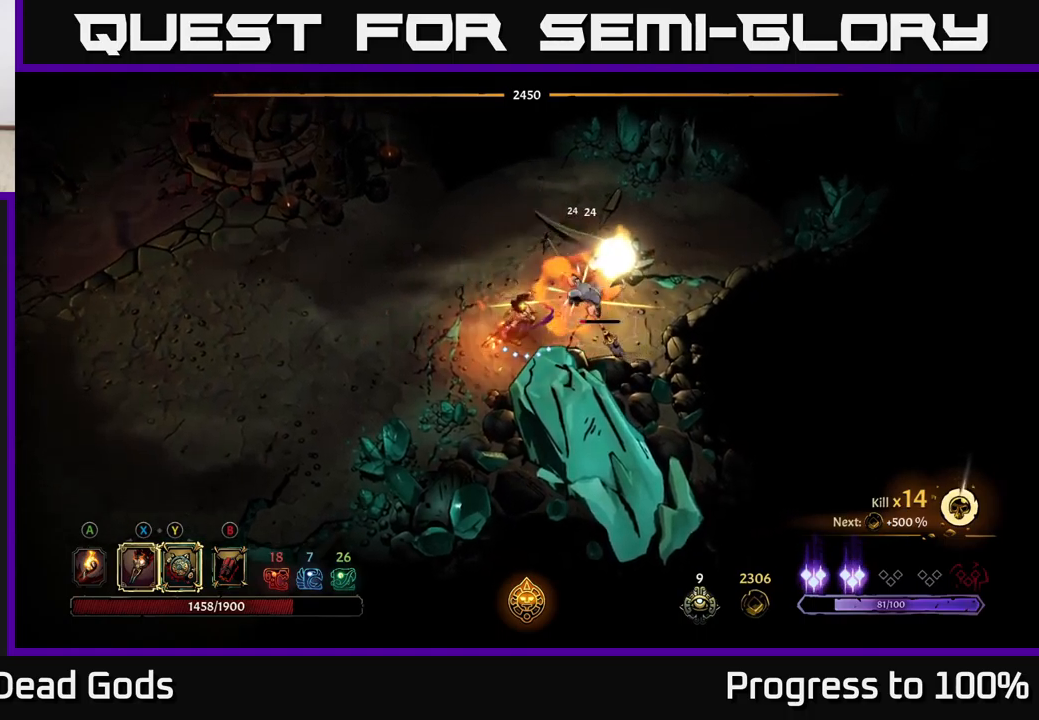
{"buttons": [], "left_stick": "up-right", "right_stick": "center", "events": [[50, "R2", "down"], [233, "R2", "up"]]}
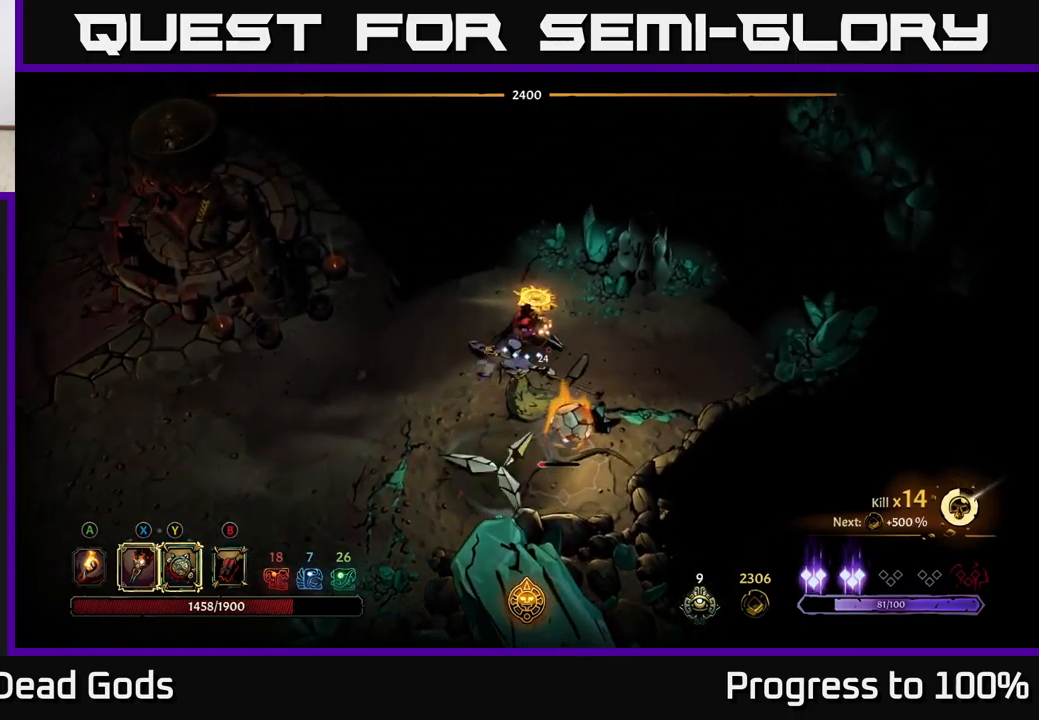
{"buttons": [], "left_stick": "right", "right_stick": "center", "events": [[483, "left_stick", "right"]]}
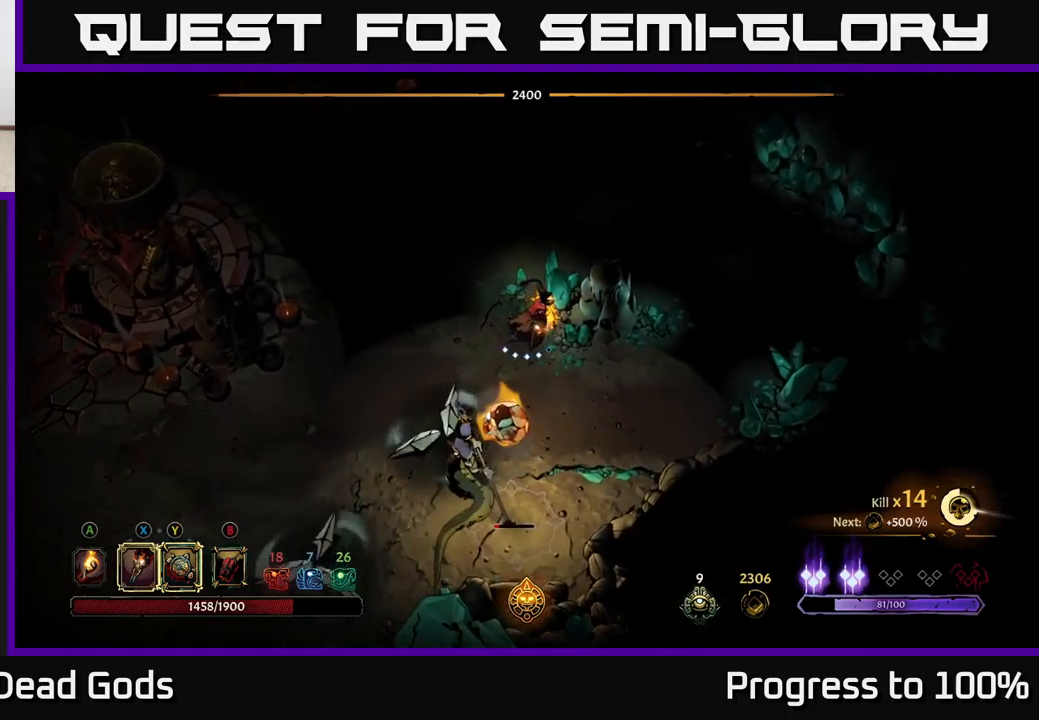
{"buttons": [], "left_stick": "down-left", "right_stick": "center", "events": [[233, "left_stick", "down"], [283, "left_stick", "down-left"], [317, "X", "down"], [417, "X", "up"]]}
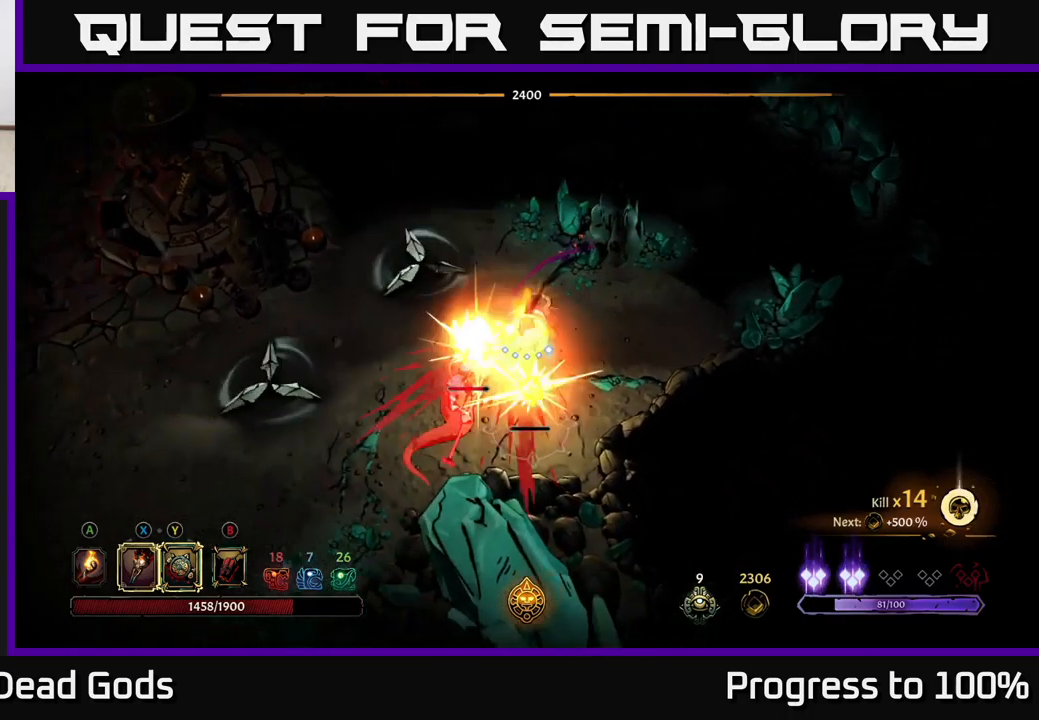
{"buttons": [], "left_stick": "down-left", "right_stick": "center", "events": [[100, "X", "down"], [217, "X", "up"], [317, "X", "down"], [417, "X", "up"]]}
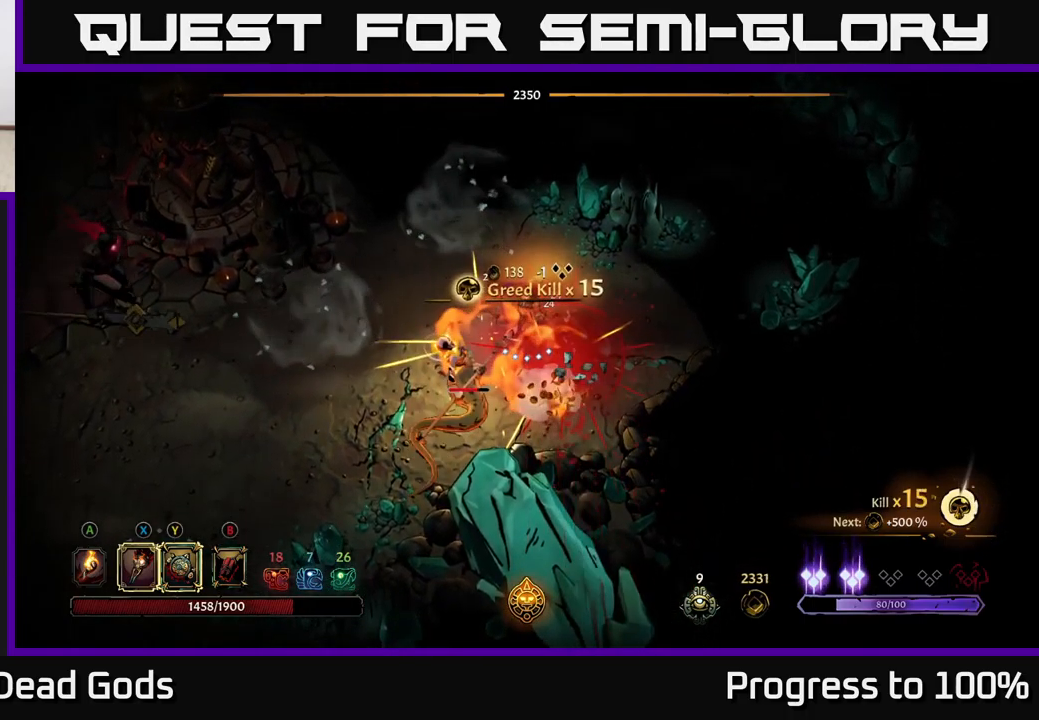
{"buttons": [], "left_stick": "down-left", "right_stick": "center", "events": [[50, "X", "down"], [150, "X", "up"], [250, "X", "down"], [367, "X", "up"]]}
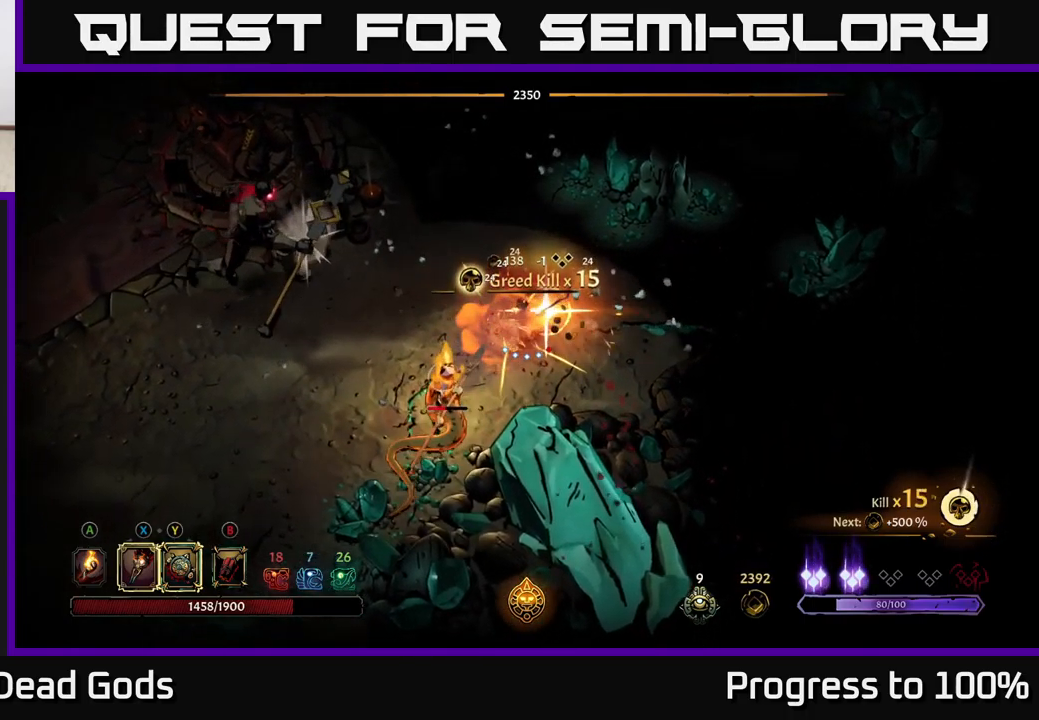
{"buttons": [], "left_stick": "down-left", "right_stick": "center", "events": [[33, "Y", "down"], [117, "Y", "up"]]}
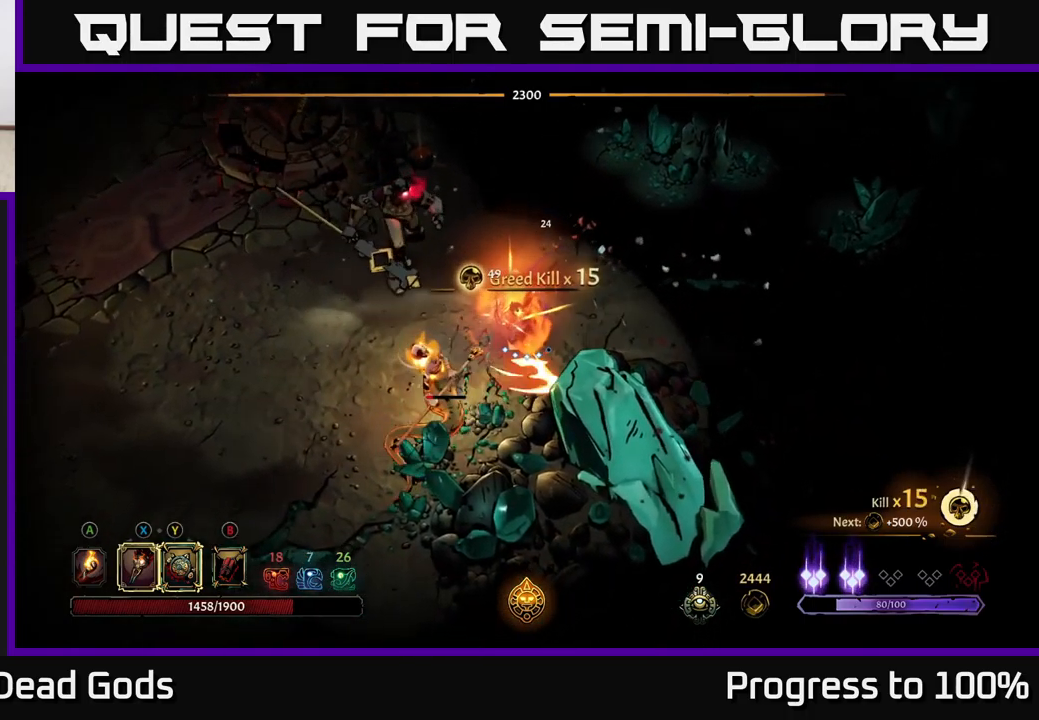
{"buttons": ["X"], "left_stick": "down-left", "right_stick": "center", "events": [[17, "left_stick", "left"], [450, "left_stick", "down-left"], [500, "X", "down"]]}
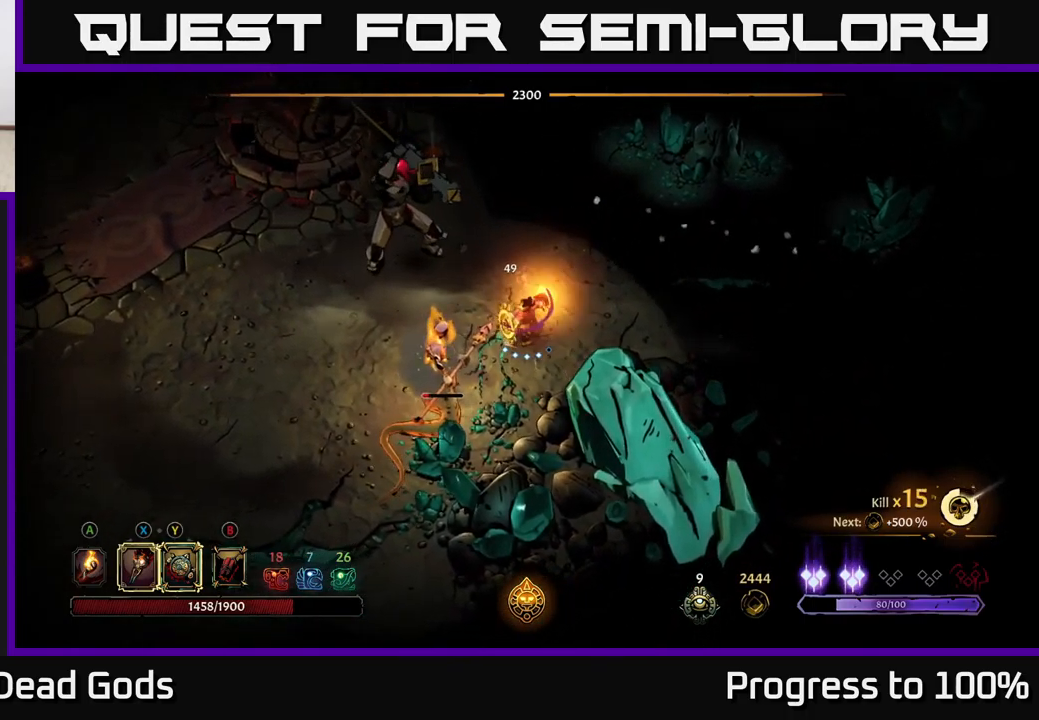
{"buttons": [], "left_stick": "down-left", "right_stick": "center", "events": [[100, "X", "up"], [217, "X", "down"], [350, "X", "up"], [433, "X", "down"], [500, "X", "up"]]}
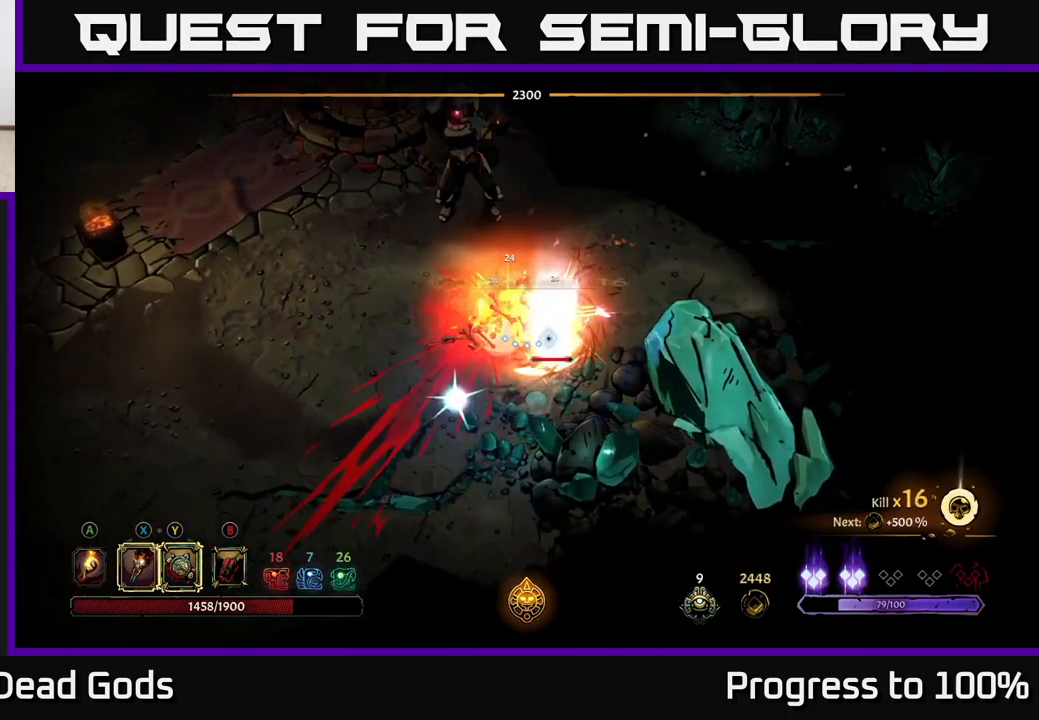
{"buttons": [], "left_stick": "up-left", "right_stick": "center", "events": [[183, "left_stick", "left"], [217, "R2", "down"], [350, "R2", "up"], [450, "left_stick", "up-left"]]}
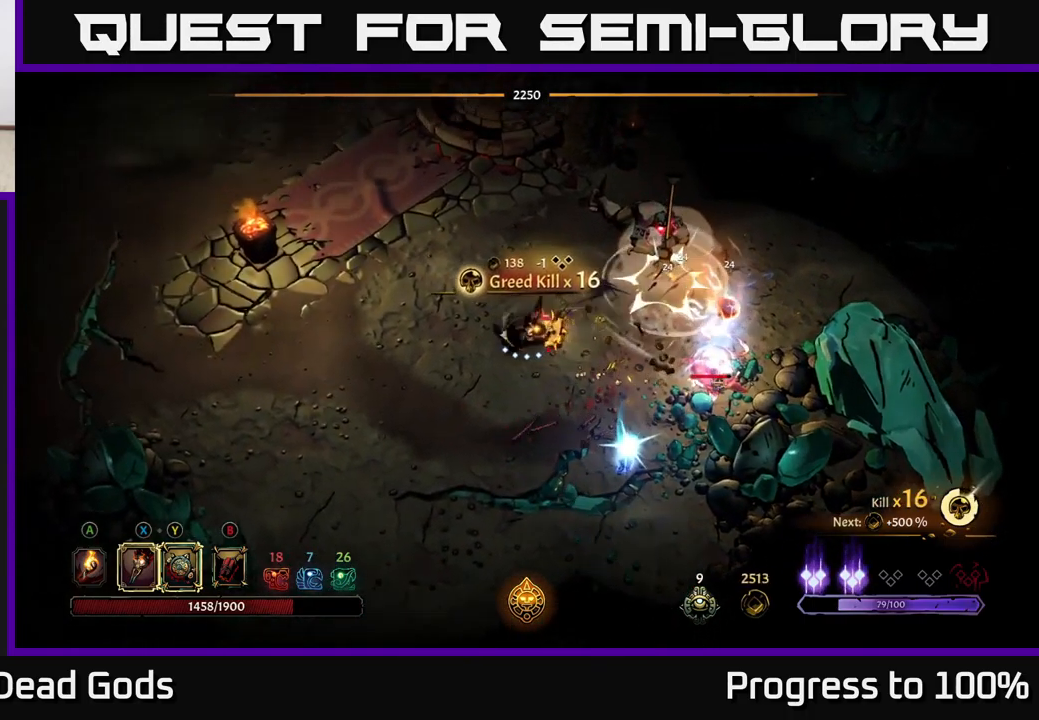
{"buttons": [], "left_stick": "up-right", "right_stick": "center", "events": [[100, "left_stick", "up"], [217, "left_stick", "up-right"]]}
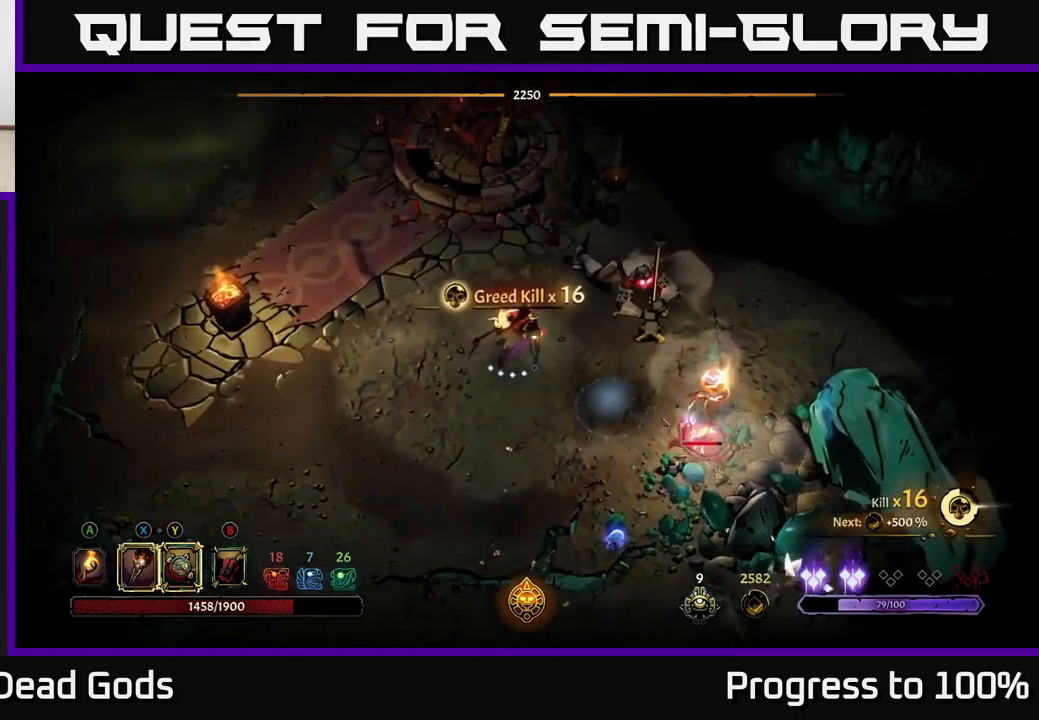
{"buttons": ["X"], "left_stick": "up-right", "right_stick": "center", "events": [[167, "X", "down"], [300, "X", "up"], [417, "X", "down"]]}
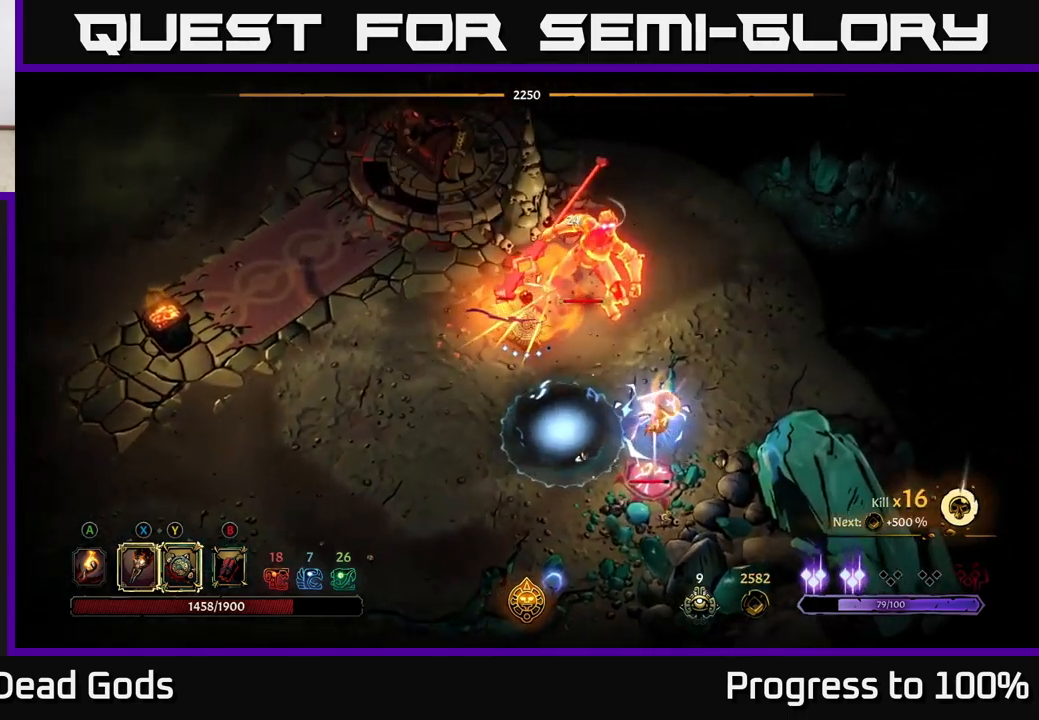
{"buttons": ["R2"], "left_stick": "up-right", "right_stick": "center", "events": [[67, "X", "up"], [167, "X", "down"], [300, "X", "up"], [384, "X", "down"], [434, "X", "up"], [500, "R2", "down"]]}
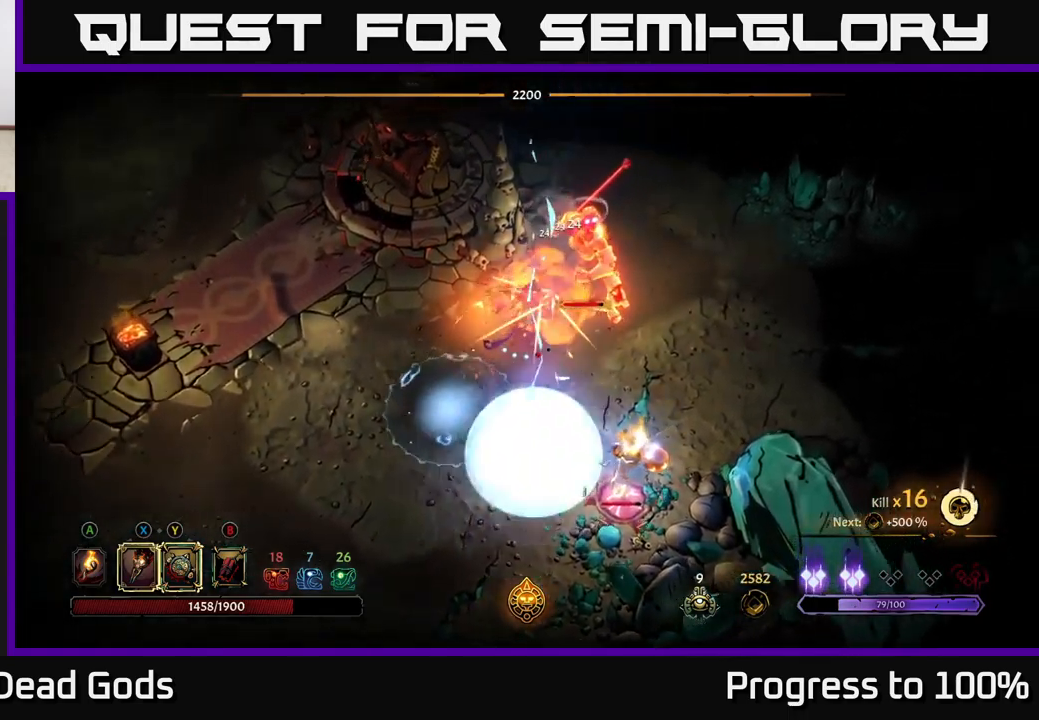
{"buttons": ["Y"], "left_stick": "down-right", "right_stick": "center", "events": [[100, "R2", "up"], [167, "left_stick", "right"], [434, "left_stick", "down-right"], [484, "Y", "down"]]}
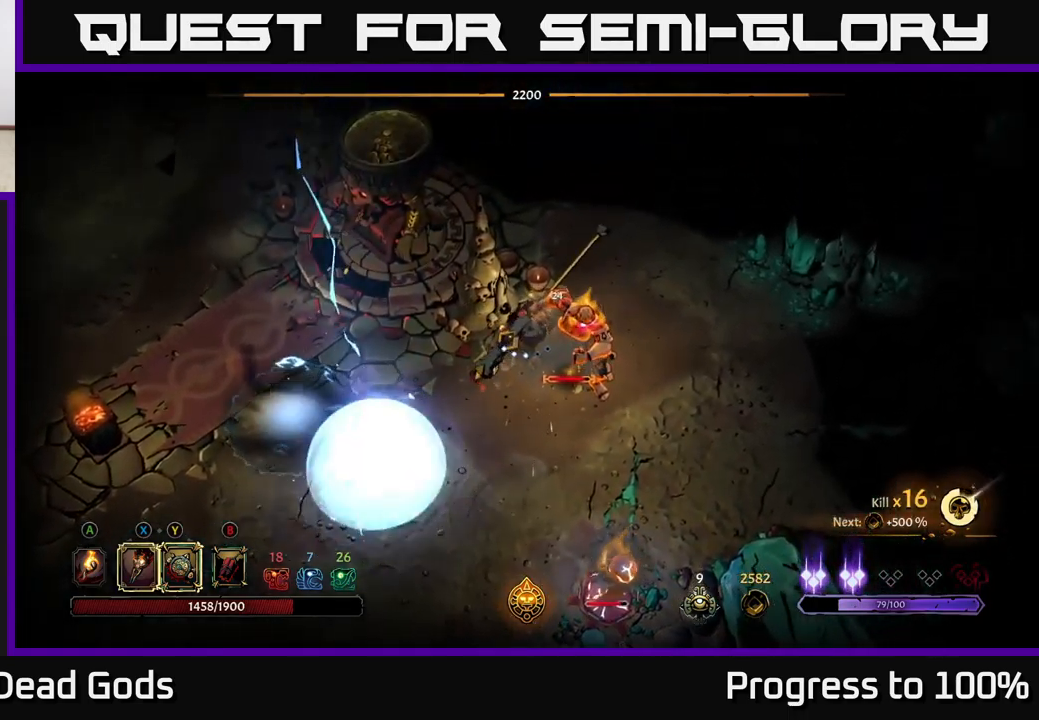
{"buttons": [], "left_stick": "down-right", "right_stick": "center", "events": [[367, "Y", "up"]]}
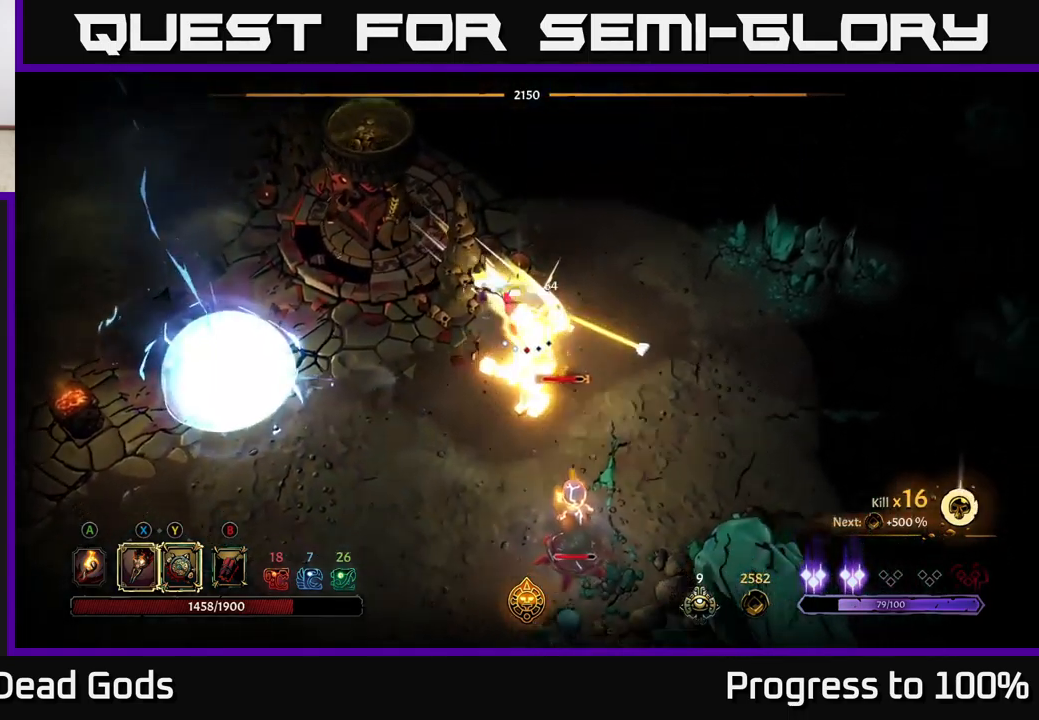
{"buttons": ["X"], "left_stick": "down", "right_stick": "center", "events": [[167, "X", "down"], [217, "left_stick", "down"], [284, "X", "up"], [417, "X", "down"]]}
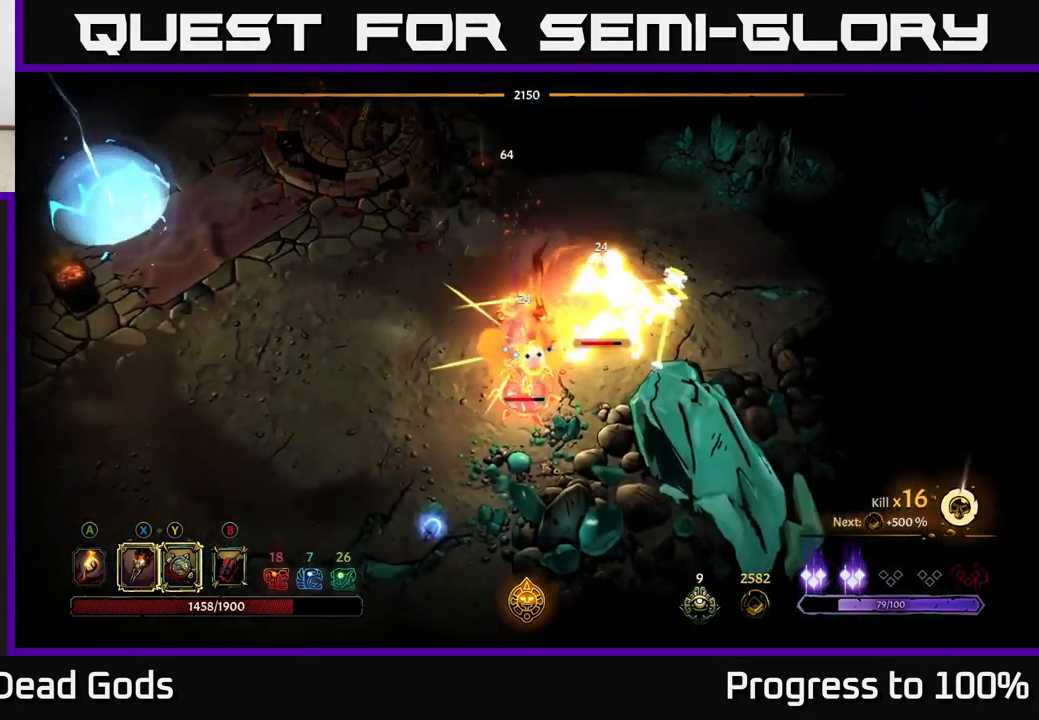
{"buttons": [], "left_stick": "down", "right_stick": "center", "events": [[67, "X", "up"], [167, "X", "down"], [284, "X", "up"], [384, "X", "down"], [500, "X", "up"]]}
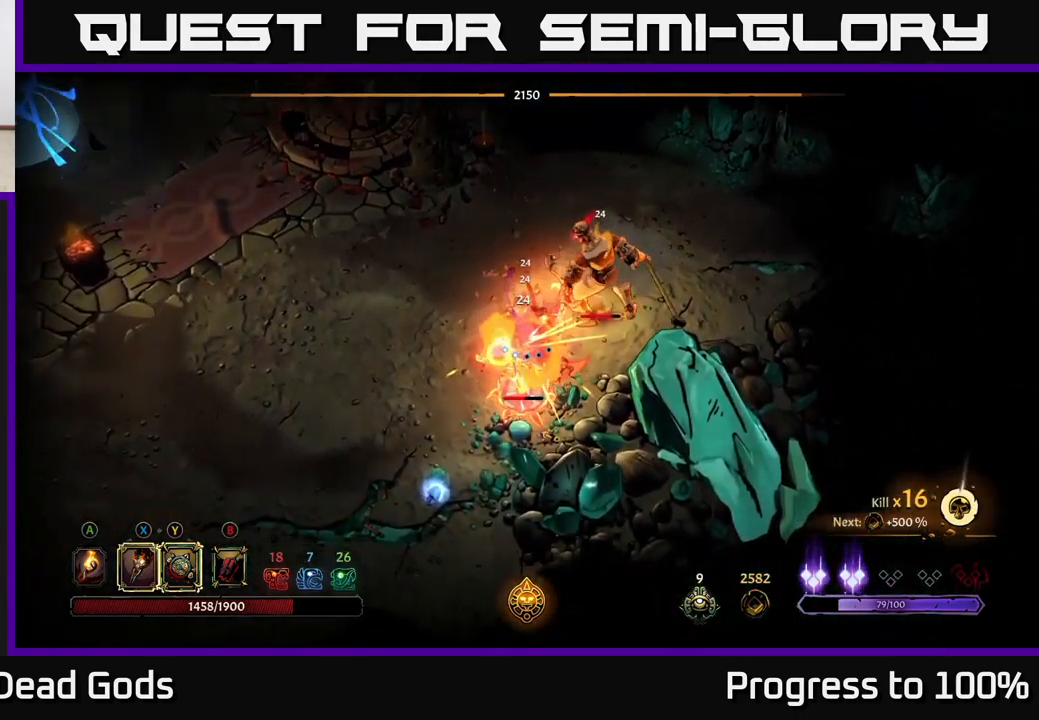
{"buttons": [], "left_stick": "center", "right_stick": "center", "events": [[84, "Y", "down"], [184, "Y", "up"], [450, "left_stick", "center"]]}
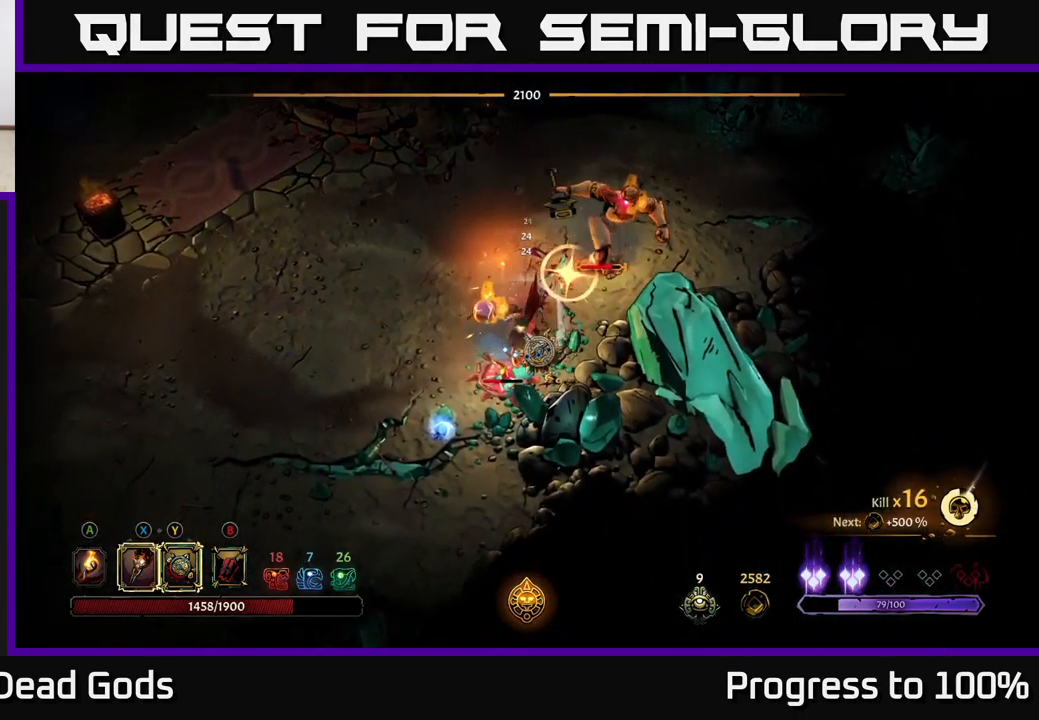
{"buttons": [], "left_stick": "left", "right_stick": "center", "events": [[100, "left_stick", "down-left"], [167, "R2", "down"], [167, "left_stick", "left"], [334, "R2", "up"]]}
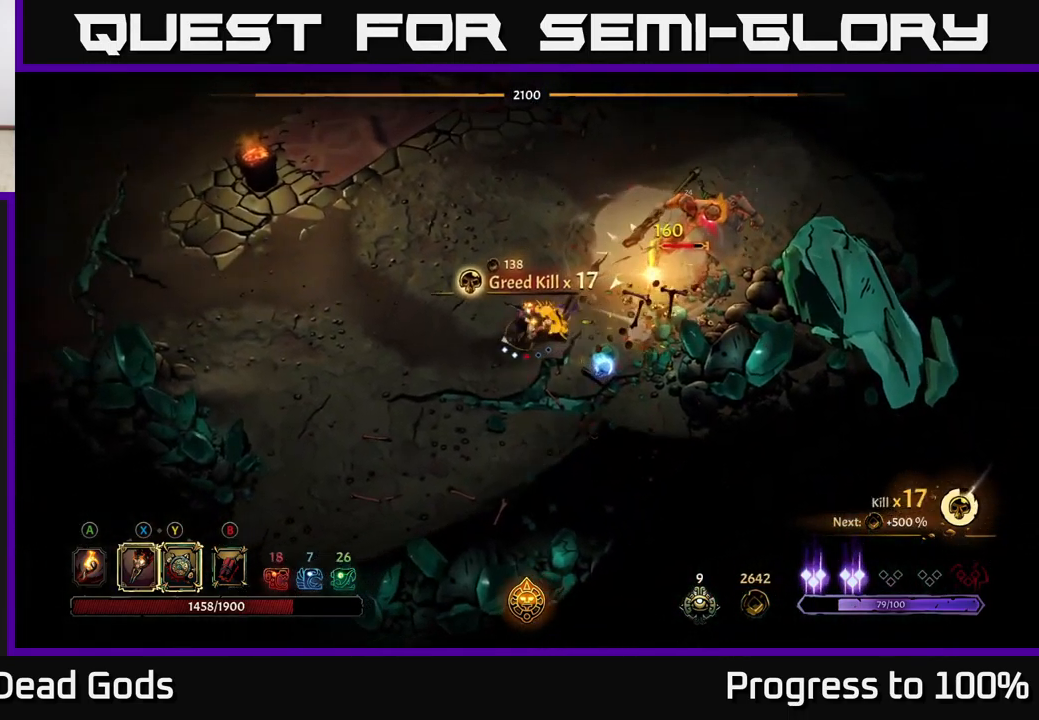
{"buttons": [], "left_stick": "up-right", "right_stick": "center", "events": [[84, "left_stick", "up-right"]]}
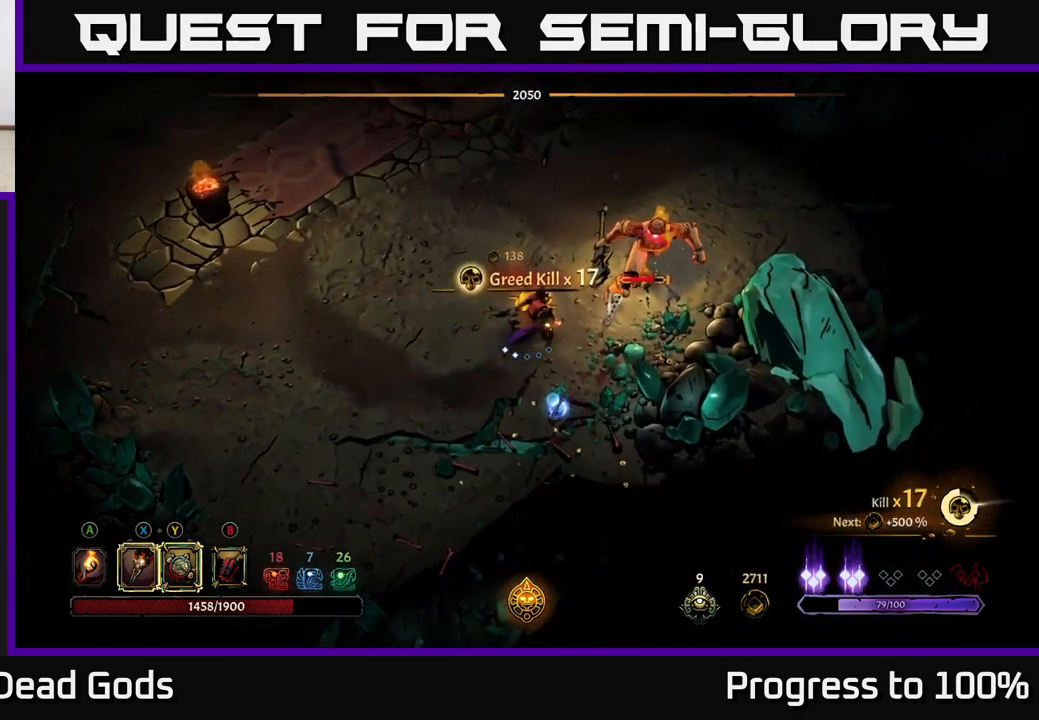
{"buttons": [], "left_stick": "up", "right_stick": "center", "events": [[284, "left_stick", "up"]]}
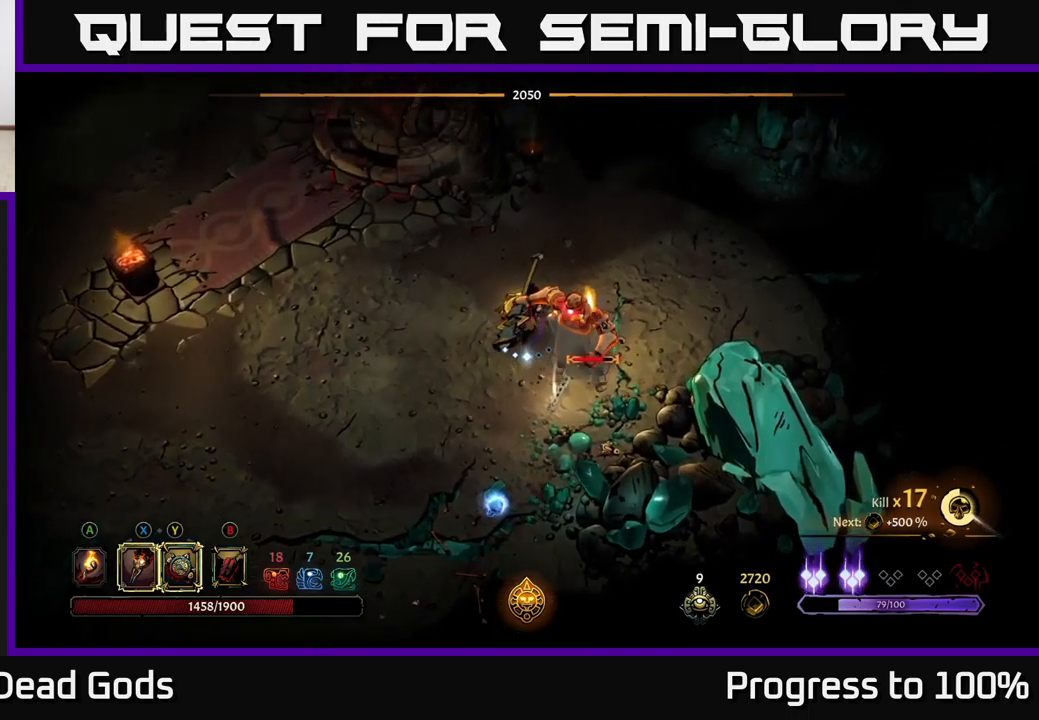
{"buttons": [], "left_stick": "down-right", "right_stick": "center", "events": [[133, "left_stick", "right"], [267, "X", "down"], [267, "left_stick", "down-right"], [400, "X", "up"]]}
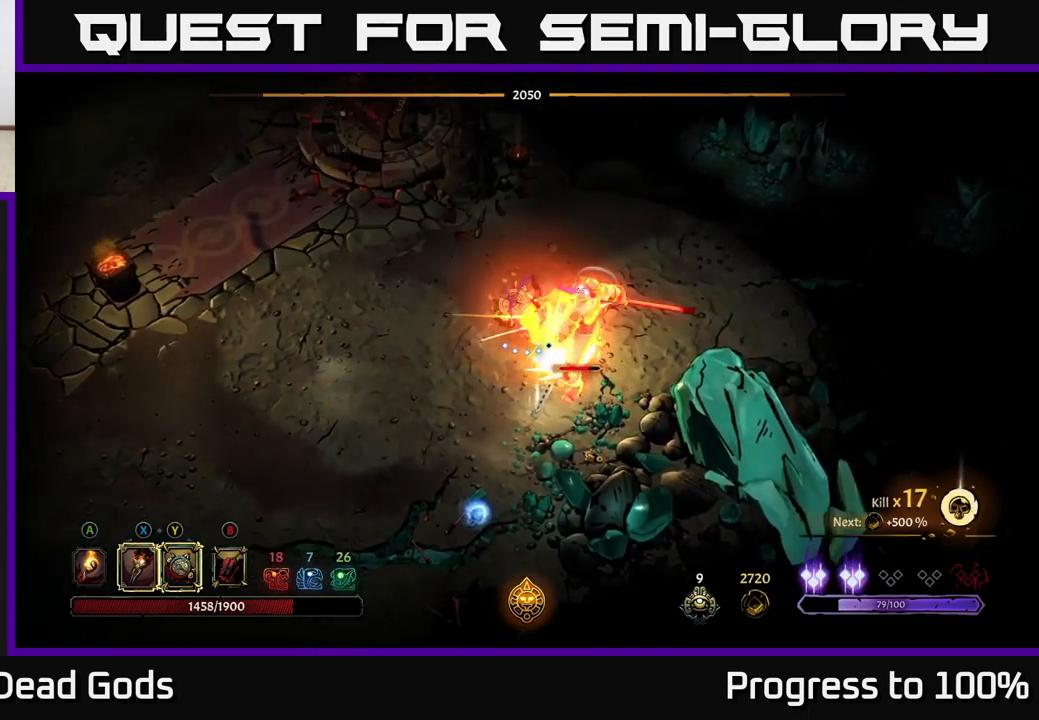
{"buttons": ["X"], "left_stick": "center", "right_stick": "center", "events": [[17, "X", "down"], [167, "X", "up"], [250, "X", "down"], [317, "left_stick", "center"], [400, "X", "up"], [483, "X", "down"]]}
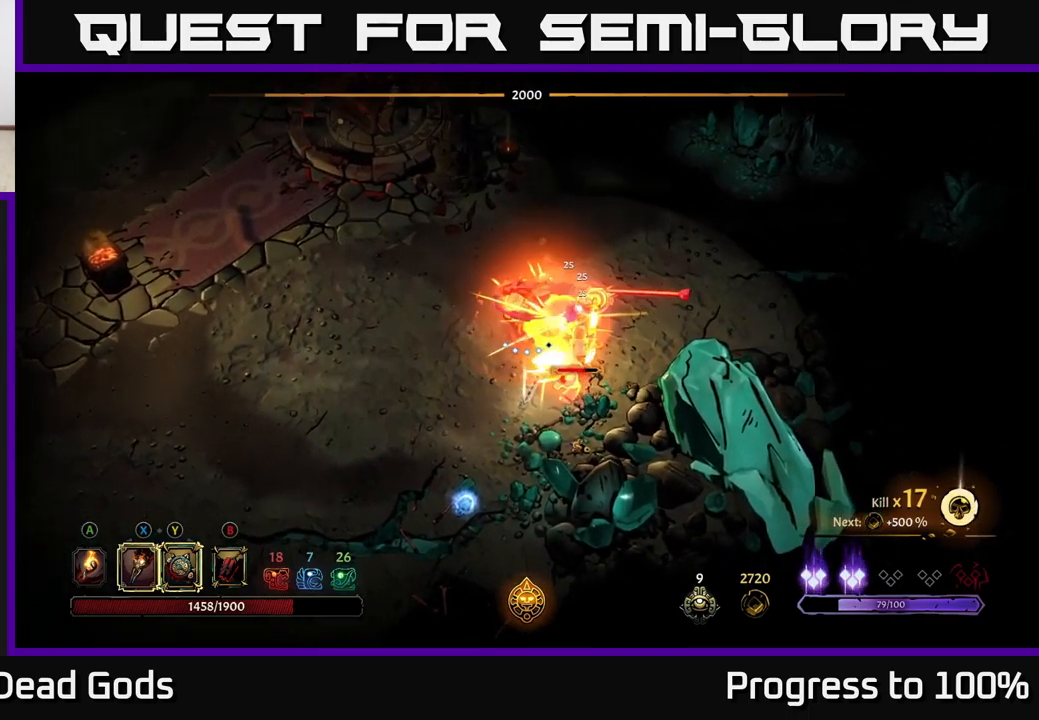
{"buttons": [], "left_stick": "center", "right_stick": "center", "events": [[67, "left_stick", "down-right"], [150, "X", "up"], [217, "Y", "down"], [333, "Y", "up"], [500, "left_stick", "center"]]}
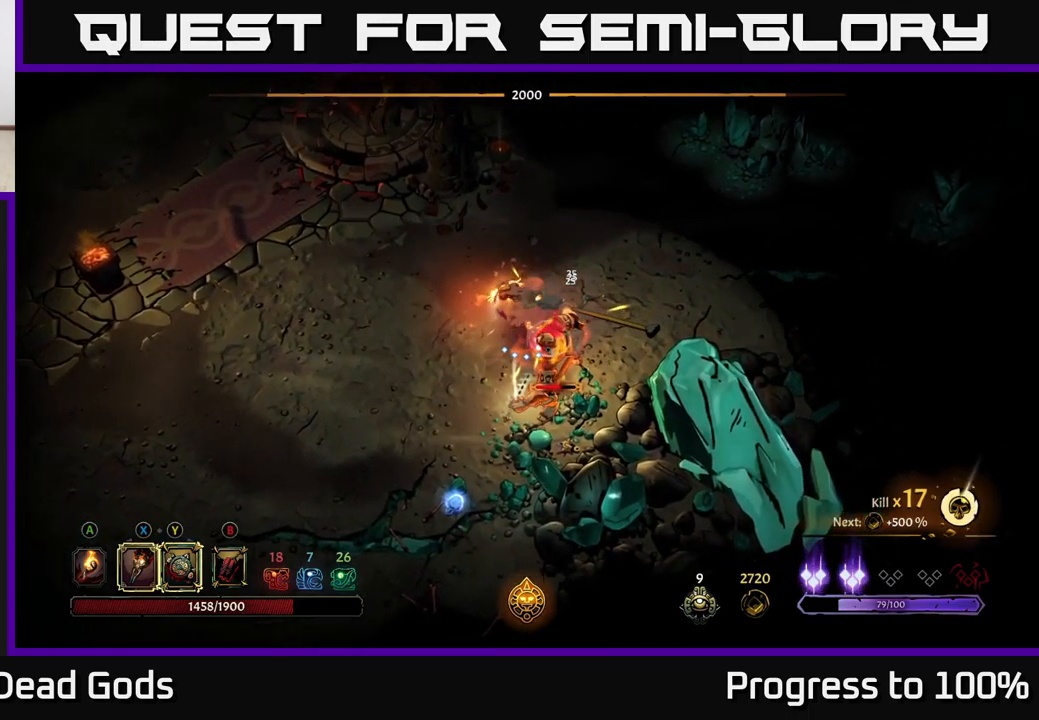
{"buttons": ["X"], "left_stick": "down", "right_stick": "center", "events": [[350, "left_stick", "down"], [500, "X", "down"]]}
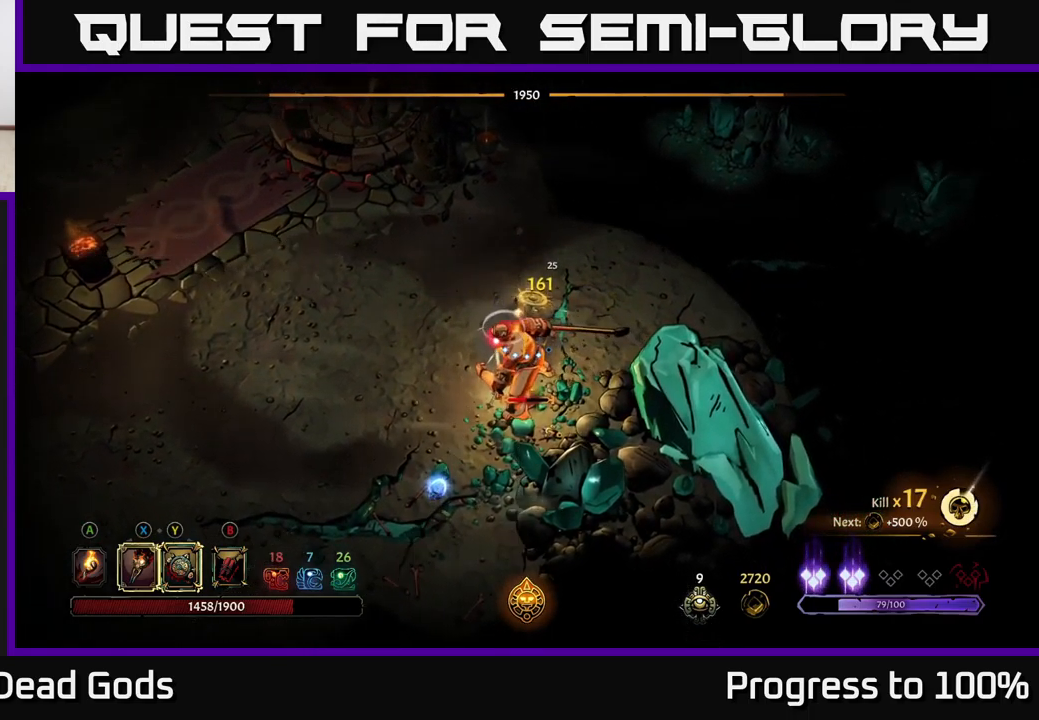
{"buttons": ["X"], "left_stick": "down", "right_stick": "center", "events": [[150, "X", "up"], [417, "X", "down"]]}
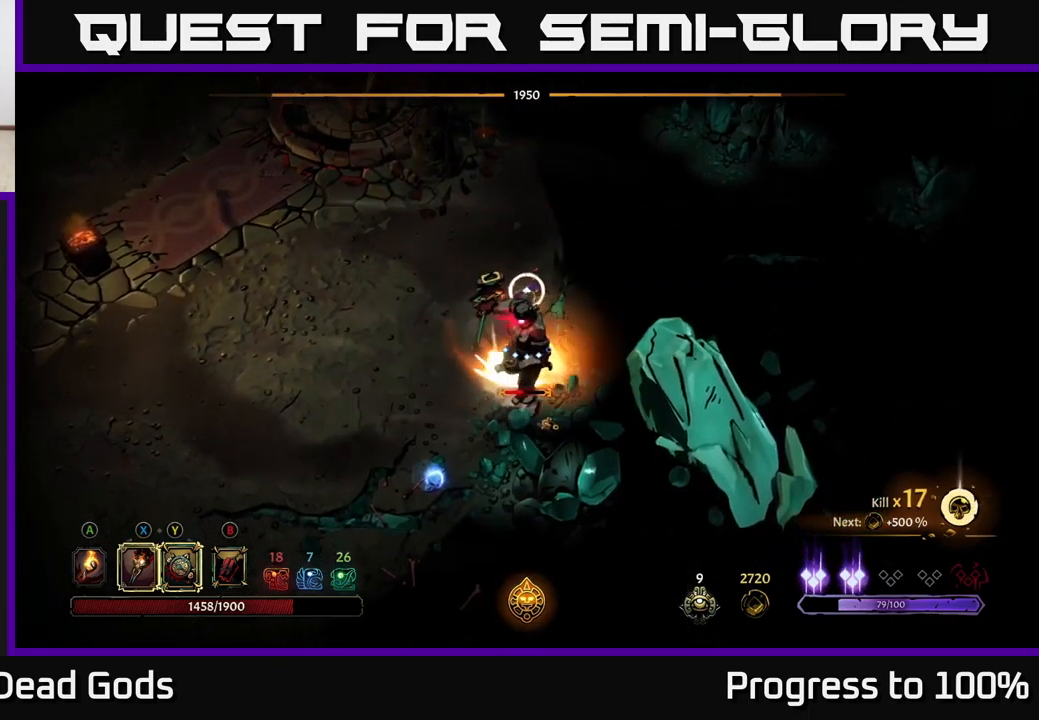
{"buttons": [], "left_stick": "center", "right_stick": "center", "events": [[33, "left_stick", "center"], [67, "X", "up"], [200, "X", "down"], [350, "X", "up"]]}
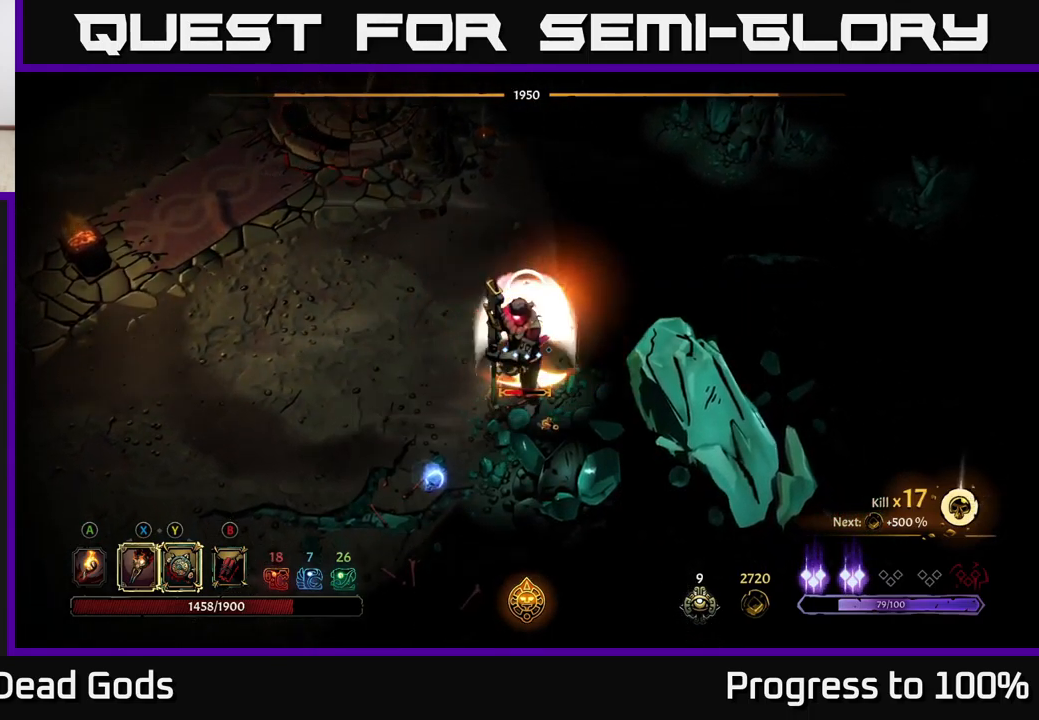
{"buttons": ["Y"], "left_stick": "down-left", "right_stick": "center", "events": [[183, "left_stick", "right"], [200, "Y", "down"], [233, "left_stick", "center"], [300, "left_stick", "down-left"]]}